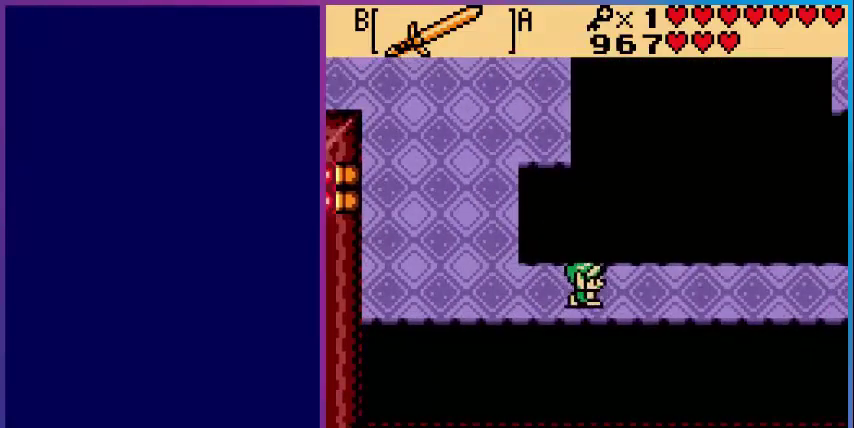
Gameplay with a controller (Nintendo layout); each line is a JSON object with the inputs held at the frame after it. "events" lists button and stick changes between this image and that frame as [ms after this image, input, new state], when the widget could be followed in between. Not read: L3 R3.
{"buttons": ["DPAD_RIGHT"], "events": []}
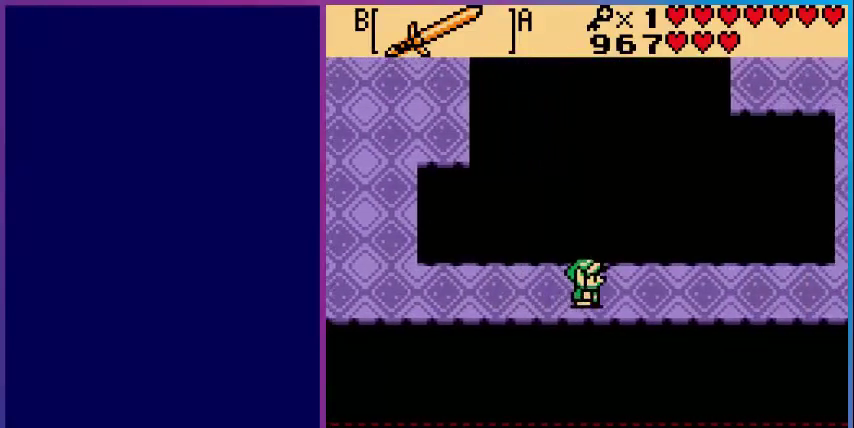
{"buttons": ["DPAD_RIGHT"], "events": []}
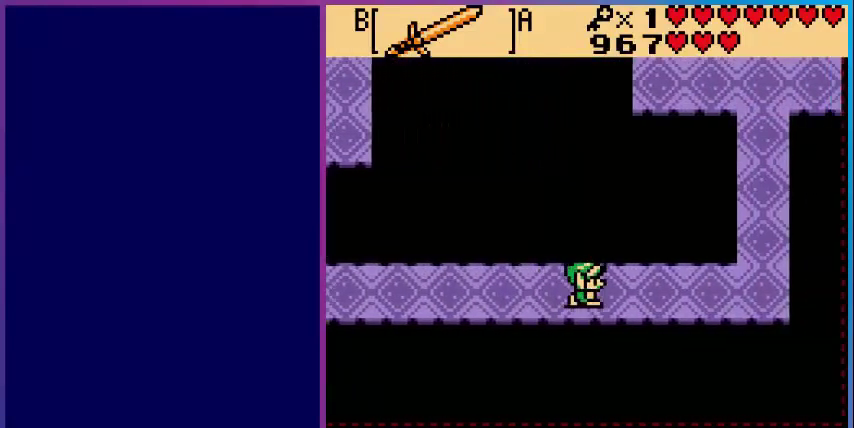
{"buttons": ["DPAD_RIGHT"], "events": []}
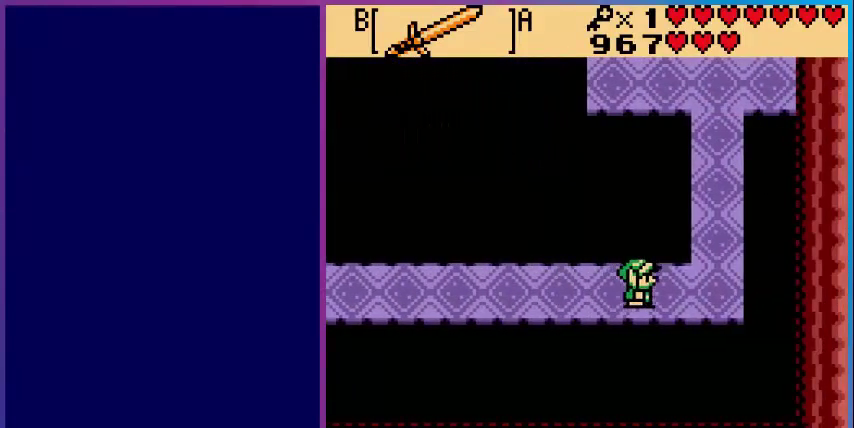
{"buttons": ["DPAD_UP"], "events": [[400, "DPAD_UP", "down"], [440, "DPAD_RIGHT", "up"]]}
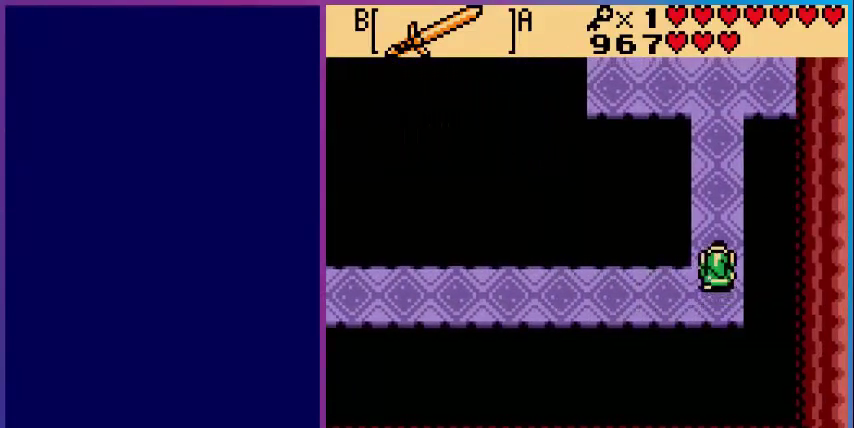
{"buttons": ["DPAD_UP"], "events": []}
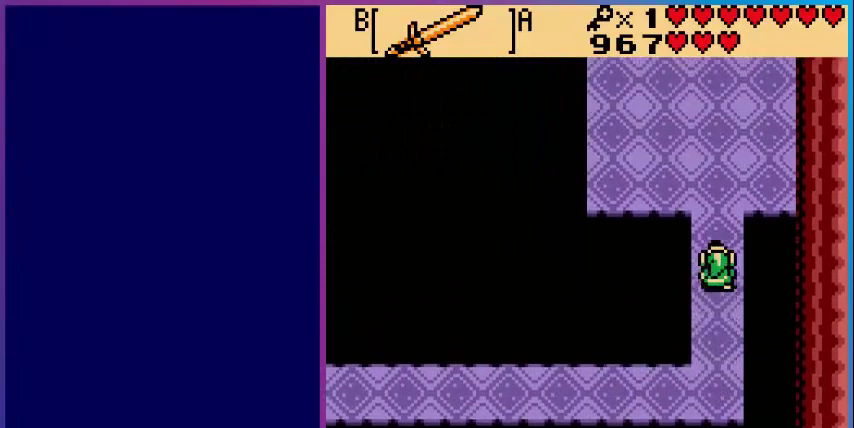
{"buttons": ["DPAD_UP"], "events": []}
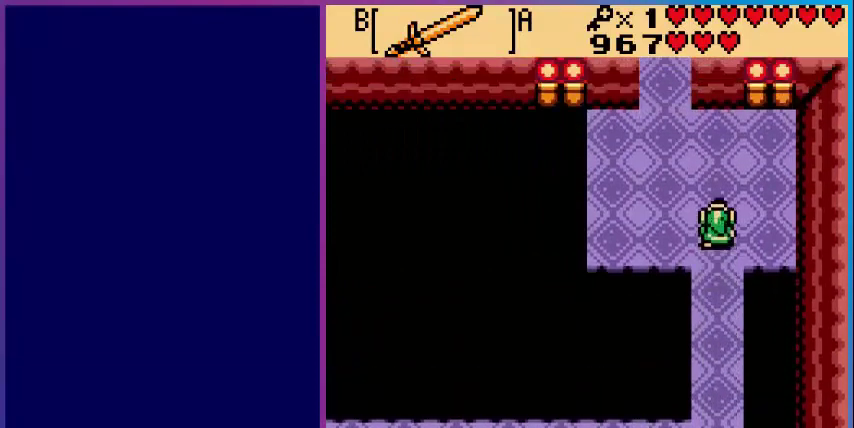
{"buttons": ["DPAD_UP", "DPAD_LEFT"], "events": [[200, "DPAD_LEFT", "down"]]}
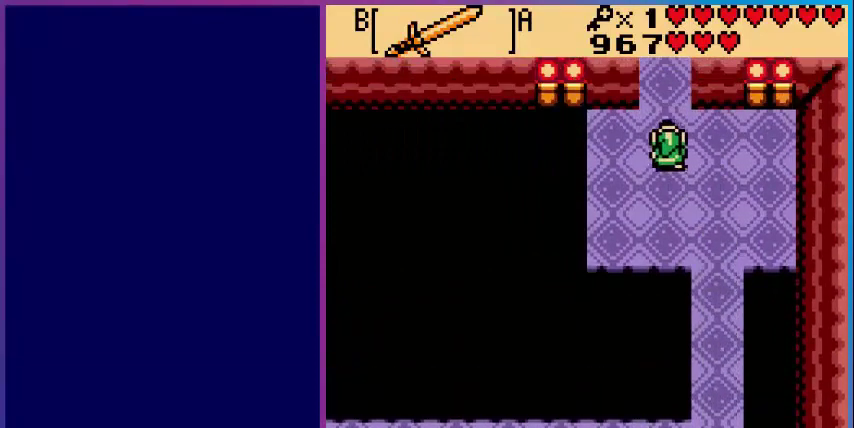
{"buttons": ["DPAD_UP"], "events": [[40, "DPAD_LEFT", "up"]]}
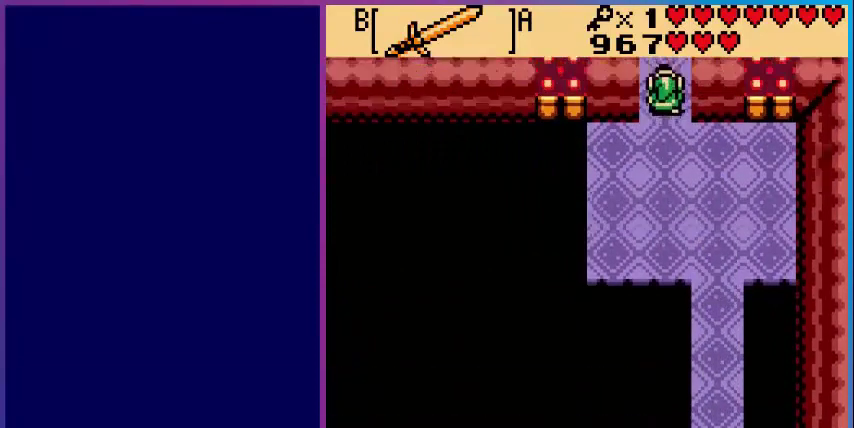
{"buttons": ["DPAD_UP"], "events": [[200, "DPAD_UP", "up"], [440, "DPAD_UP", "down"]]}
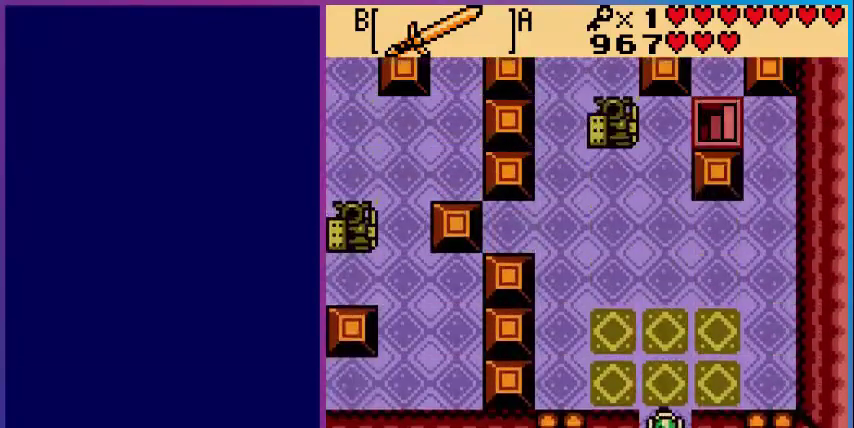
{"buttons": ["DPAD_UP"], "events": []}
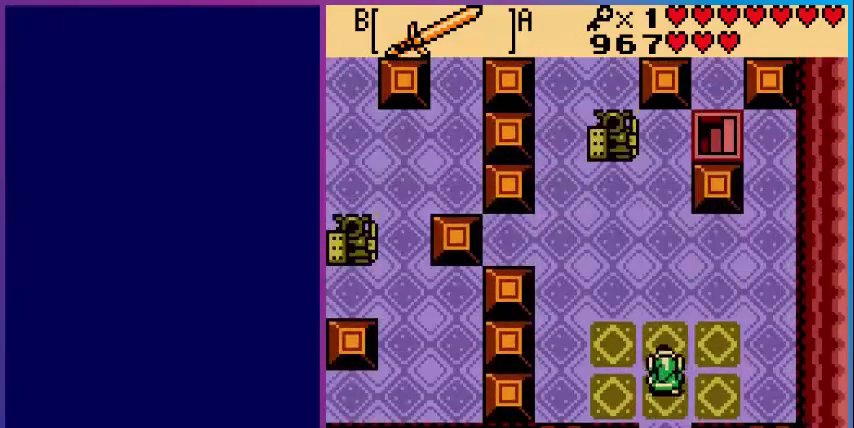
{"buttons": ["DPAD_UP"], "events": []}
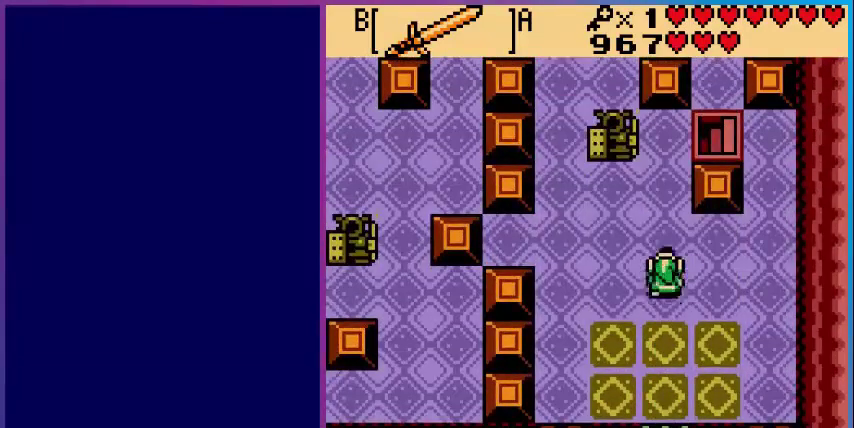
{"buttons": ["DPAD_UP"], "events": []}
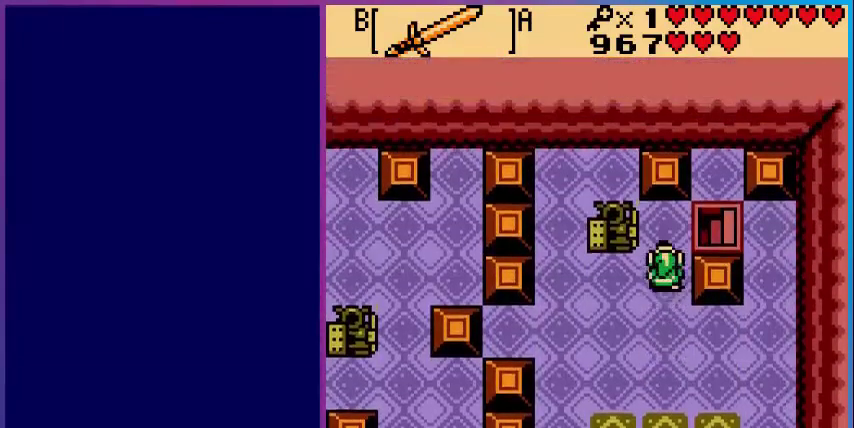
{"buttons": ["DPAD_RIGHT"], "events": [[280, "DPAD_RIGHT", "down"], [360, "DPAD_UP", "up"]]}
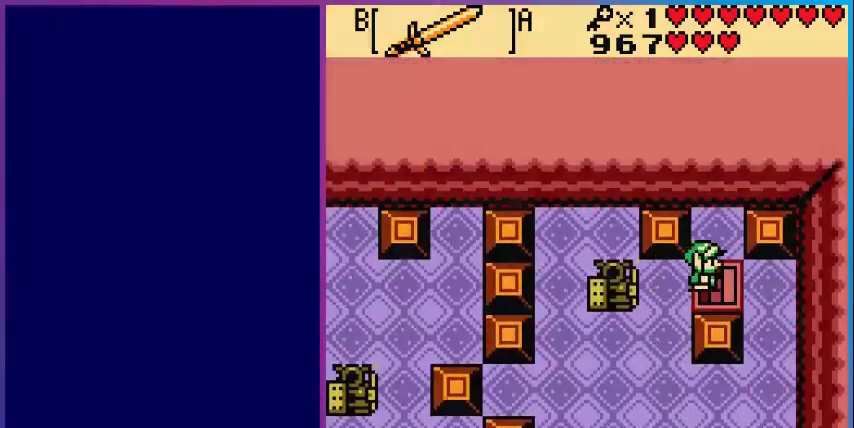
{"buttons": [], "events": [[240, "DPAD_RIGHT", "up"]]}
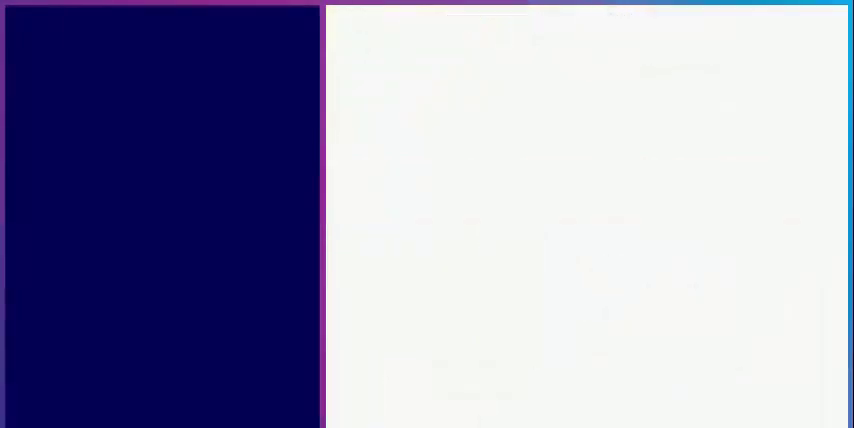
{"buttons": [], "events": []}
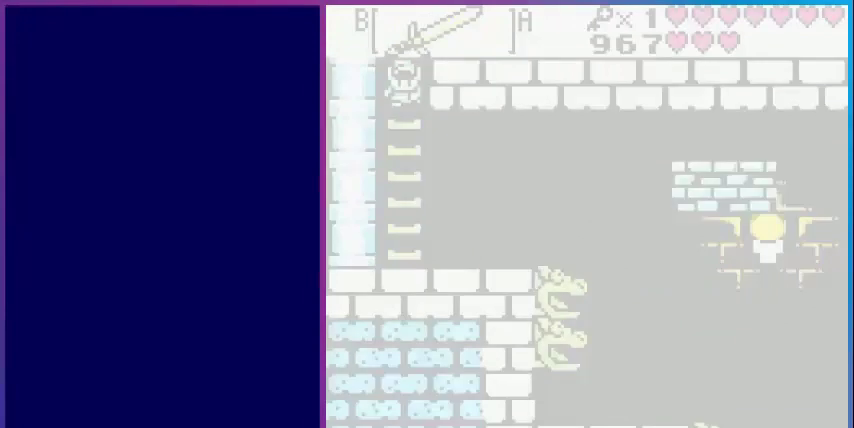
{"buttons": ["DPAD_RIGHT"], "events": [[400, "DPAD_RIGHT", "down"]]}
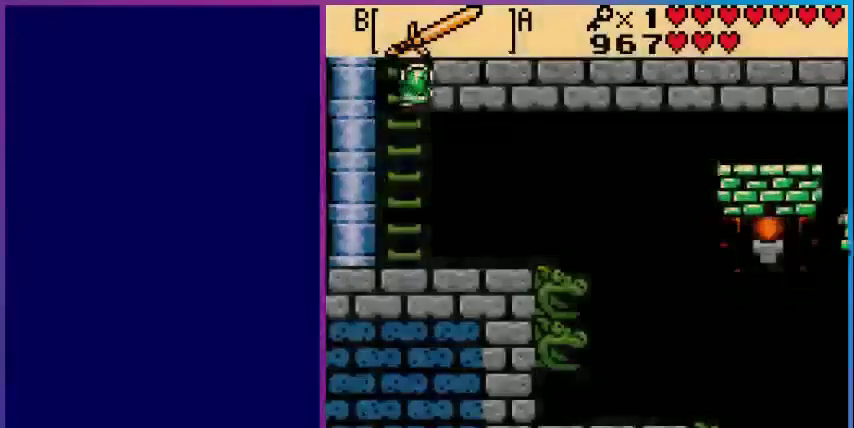
{"buttons": ["DPAD_DOWN"], "events": [[240, "DPAD_DOWN", "down"], [320, "DPAD_RIGHT", "up"]]}
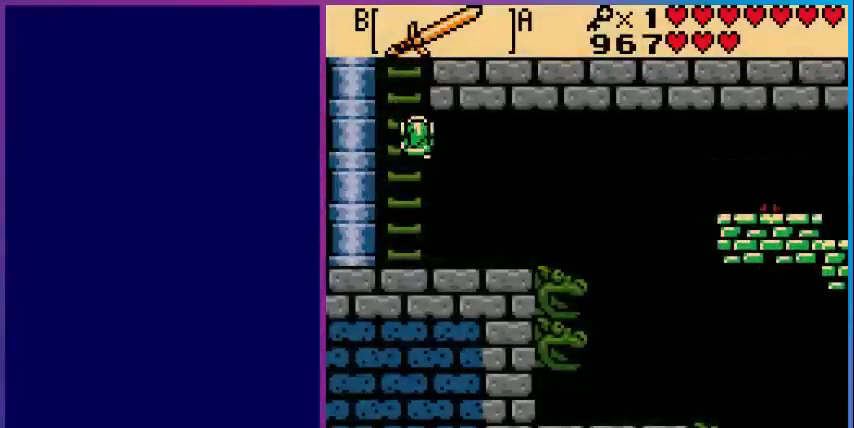
{"buttons": ["DPAD_RIGHT"], "events": [[80, "DPAD_DOWN", "up"], [80, "DPAD_RIGHT", "down"]]}
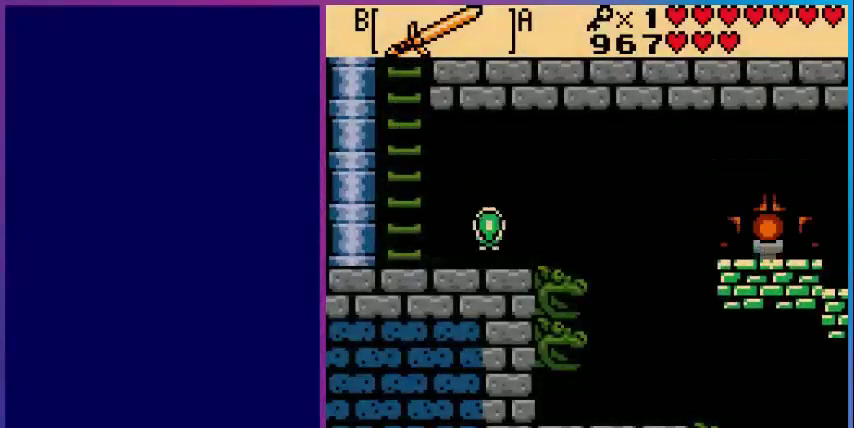
{"buttons": [], "events": [[200, "DPAD_RIGHT", "up"], [280, "START", "down"], [440, "START", "up"]]}
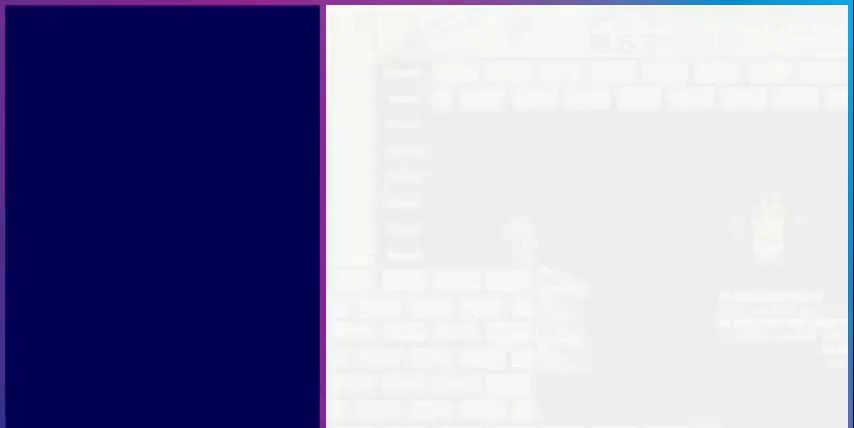
{"buttons": [], "events": []}
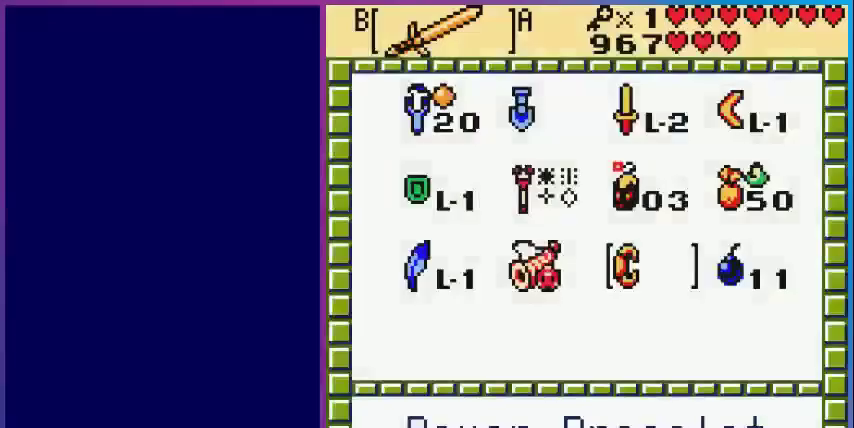
{"buttons": ["DPAD_UP"], "events": [[520, "DPAD_UP", "down"]]}
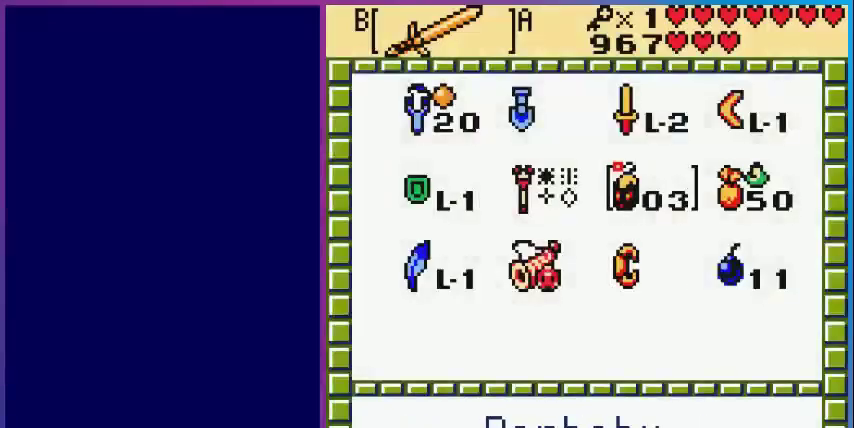
{"buttons": ["DPAD_RIGHT"], "events": [[80, "DPAD_UP", "up"], [200, "DPAD_UP", "down"], [320, "DPAD_UP", "up"], [480, "DPAD_RIGHT", "down"]]}
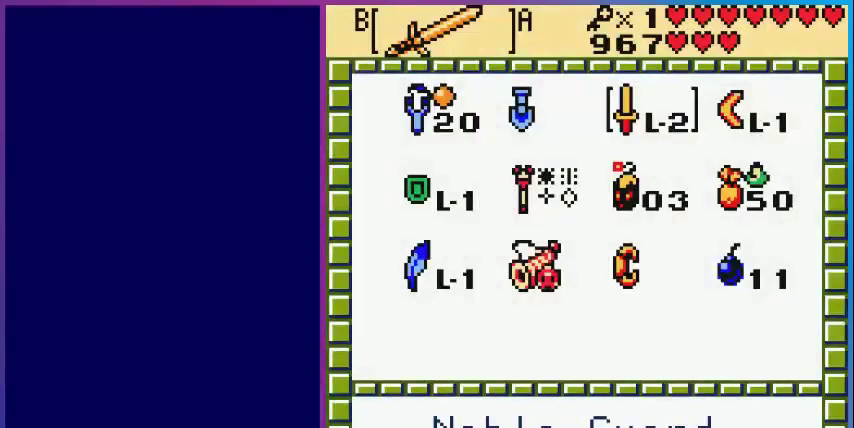
{"buttons": ["DPAD_LEFT"], "events": [[200, "DPAD_RIGHT", "up"], [520, "DPAD_LEFT", "down"]]}
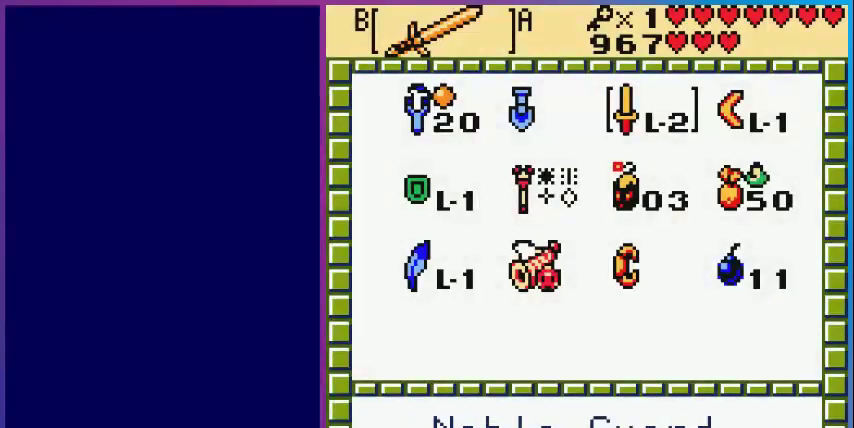
{"buttons": [], "events": [[80, "DPAD_LEFT", "up"], [200, "B", "down"], [280, "B", "up"]]}
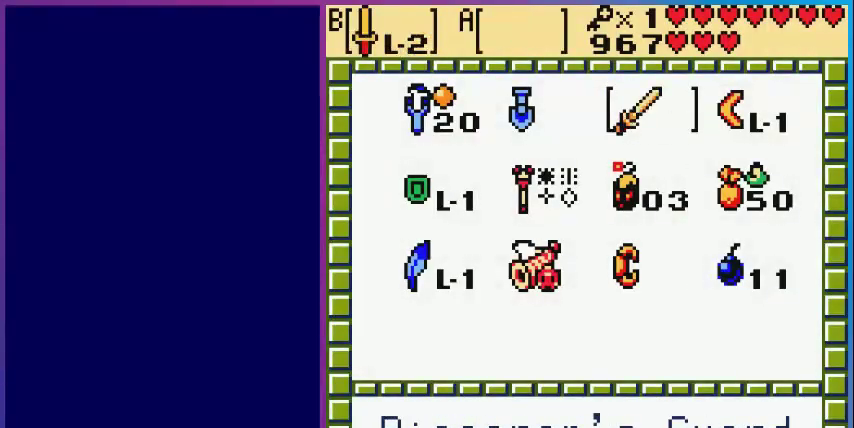
{"buttons": [], "events": [[320, "DPAD_DOWN", "down"], [400, "DPAD_DOWN", "up"]]}
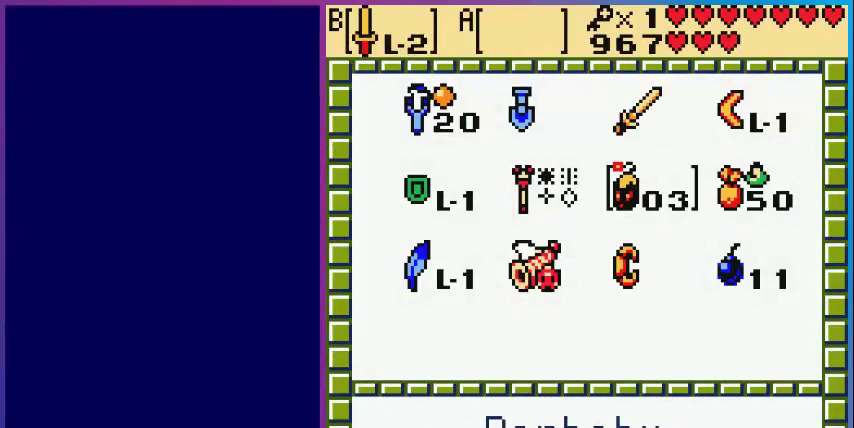
{"buttons": ["DPAD_DOWN"], "events": [[80, "DPAD_LEFT", "down"], [160, "DPAD_LEFT", "up"], [280, "DPAD_LEFT", "down"], [400, "DPAD_LEFT", "up"], [480, "DPAD_DOWN", "down"]]}
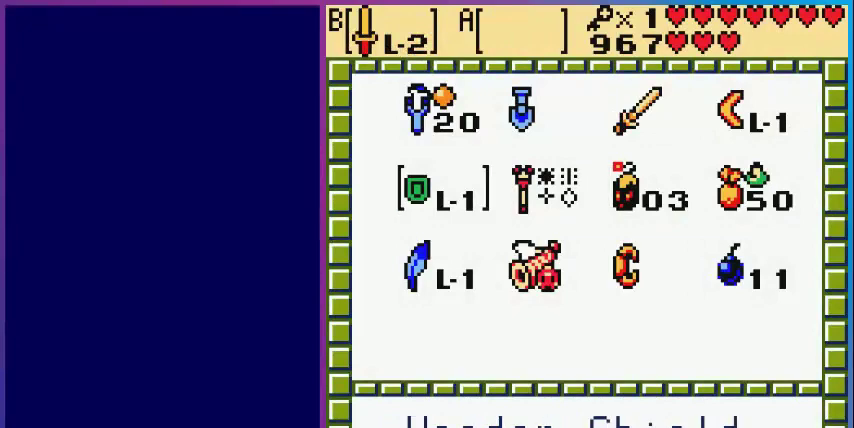
{"buttons": [], "events": [[160, "A", "down"], [160, "DPAD_DOWN", "up"], [280, "START", "down"], [320, "A", "up"], [400, "START", "up"]]}
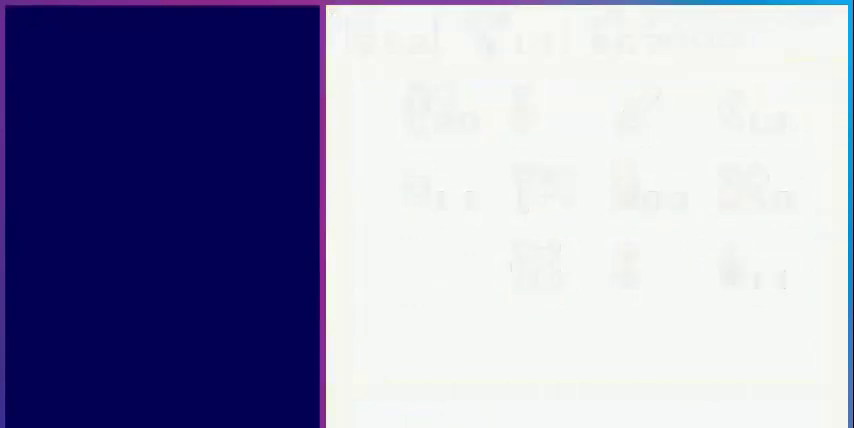
{"buttons": ["DPAD_RIGHT"], "events": [[320, "DPAD_RIGHT", "down"]]}
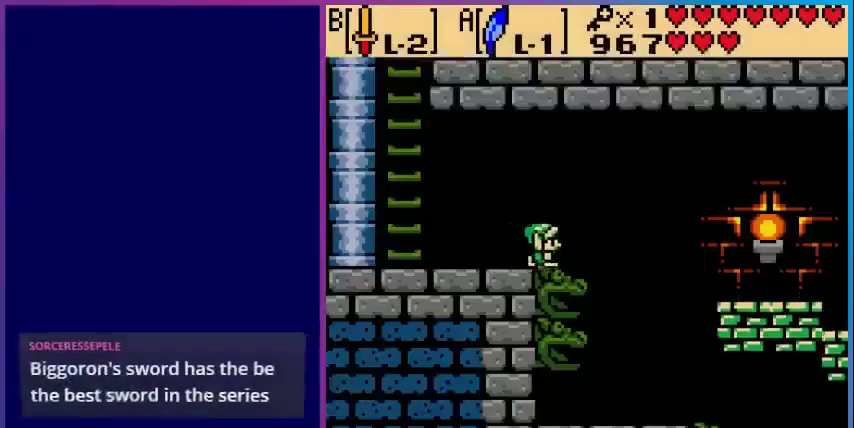
{"buttons": ["A", "DPAD_RIGHT"], "events": [[120, "A", "down"]]}
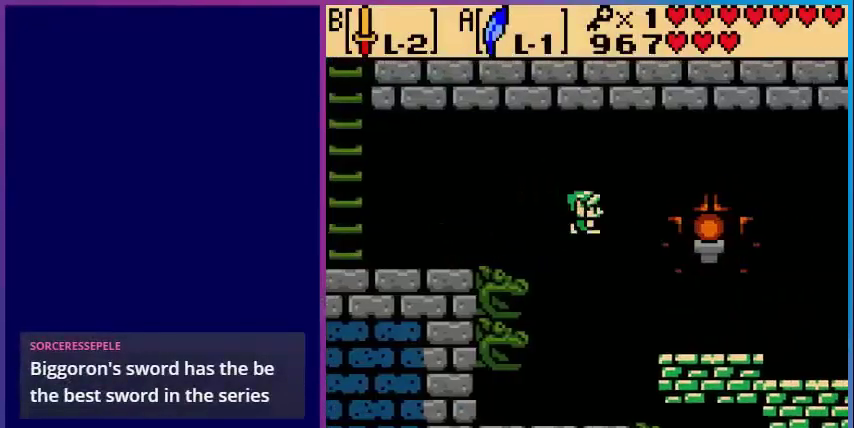
{"buttons": ["DPAD_RIGHT"], "events": [[120, "A", "up"]]}